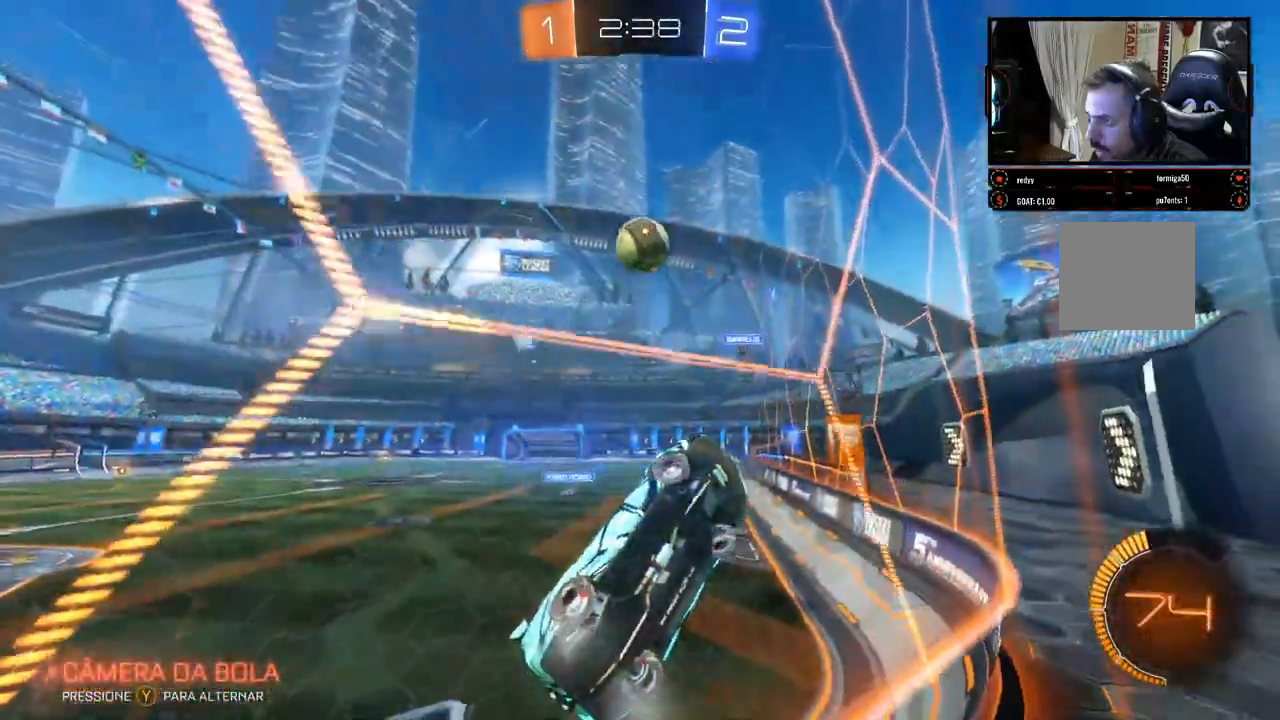
Gameplay with a controller (Xbox layout); each line is a JSON object with the inputs held at the frame after it. "events" lists button and stick changes between this image and that frame as [ms after this image, input, new state], when the widget could be followed in between. Not read: R3.
{"buttons": ["R2"], "left_stick": "up-left", "right_stick": "center", "events": []}
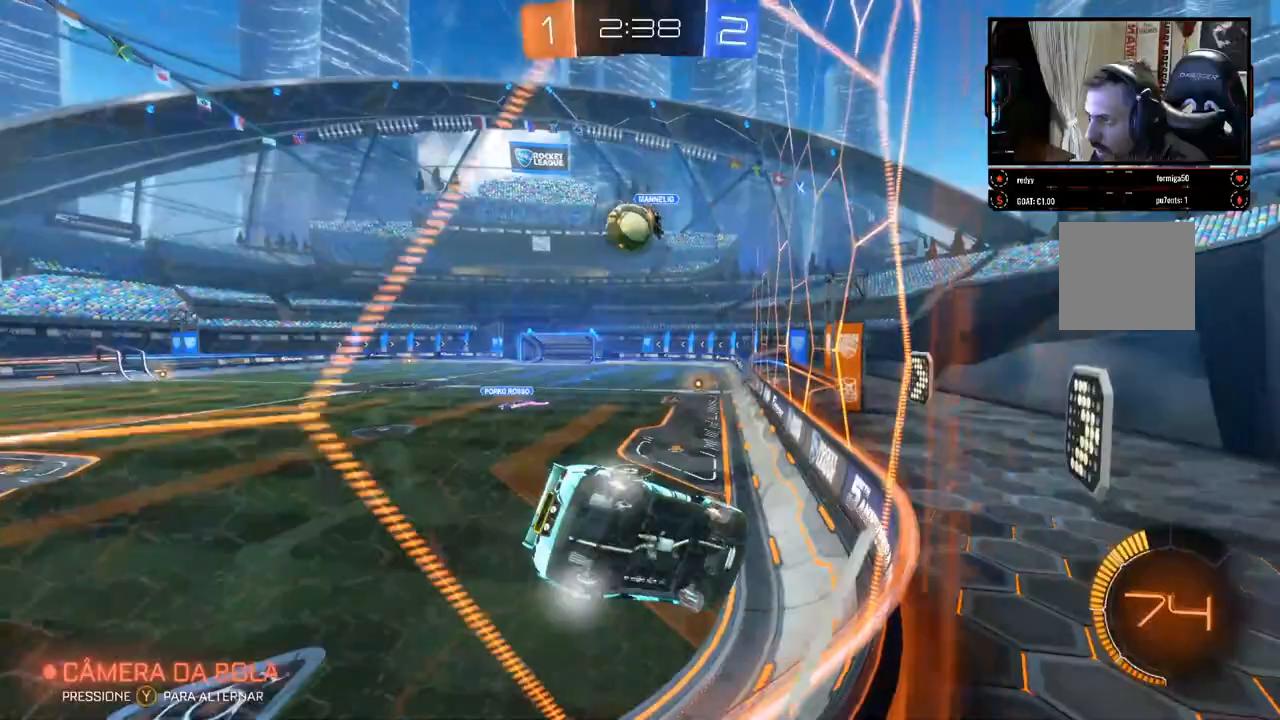
{"buttons": ["R2"], "left_stick": "up-left", "right_stick": "center", "events": []}
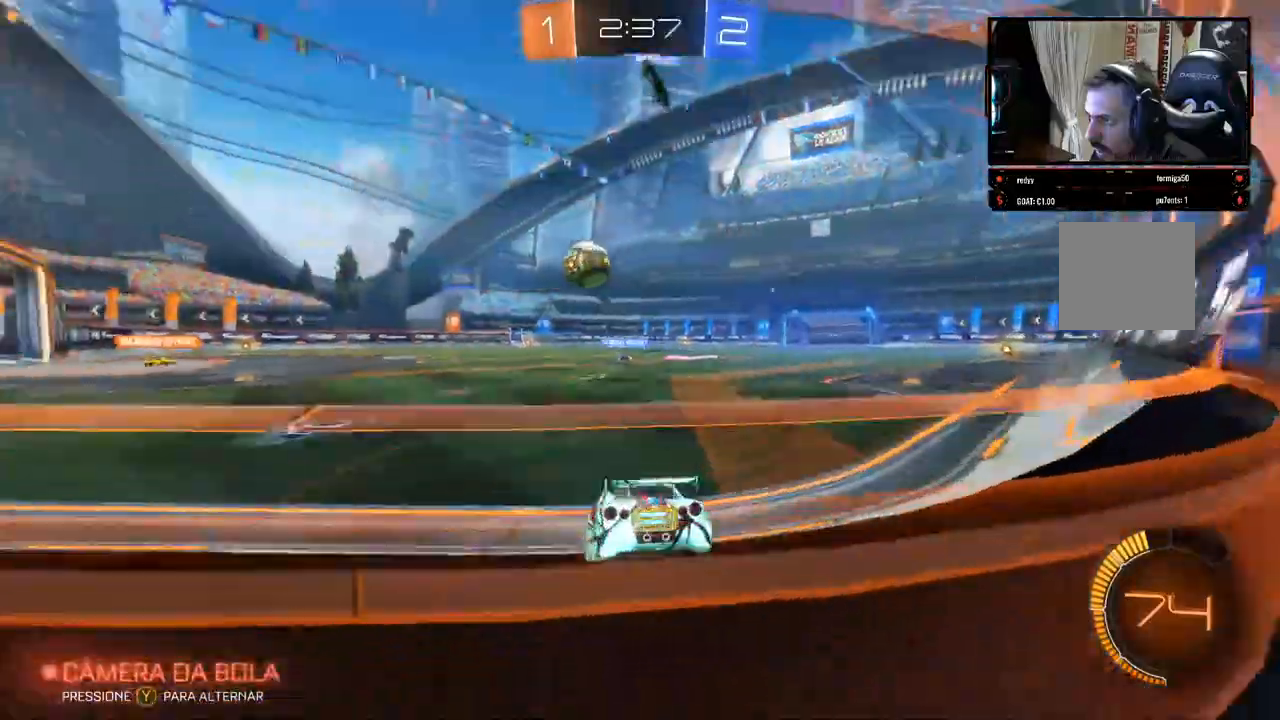
{"buttons": ["R2"], "left_stick": "center", "right_stick": "center", "events": [[350, "left_stick", "center"]]}
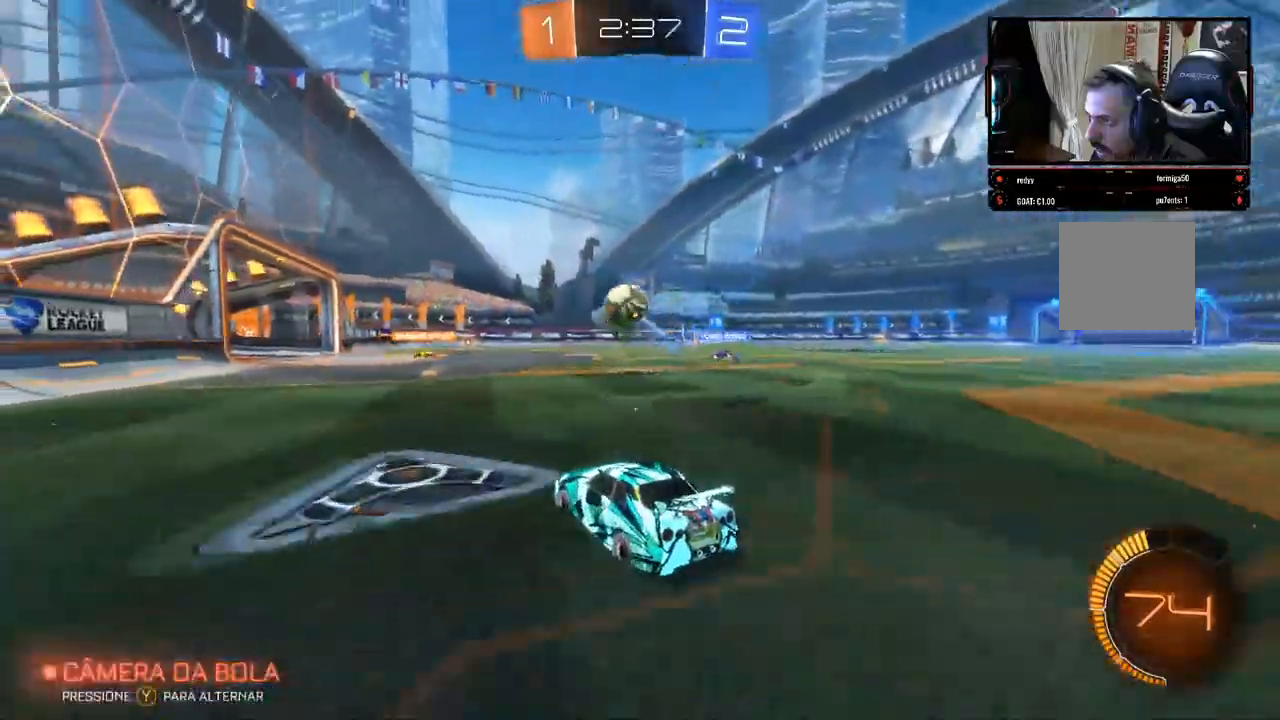
{"buttons": ["R2"], "left_stick": "center", "right_stick": "center", "events": [[67, "B", "down"], [83, "left_stick", "down"], [267, "B", "up"], [333, "left_stick", "center"]]}
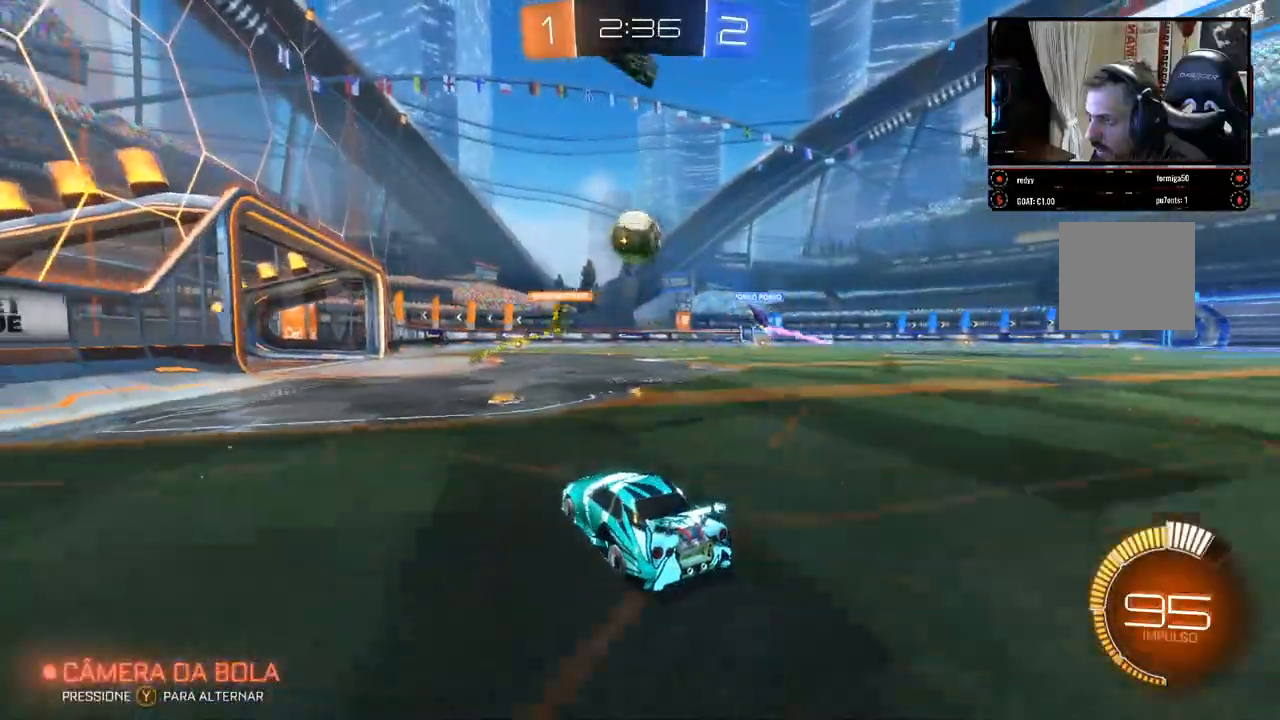
{"buttons": ["A", "R2"], "left_stick": "down", "right_stick": "center", "events": [[217, "left_stick", "down"], [300, "left_stick", "center"], [367, "A", "down"], [400, "left_stick", "down"]]}
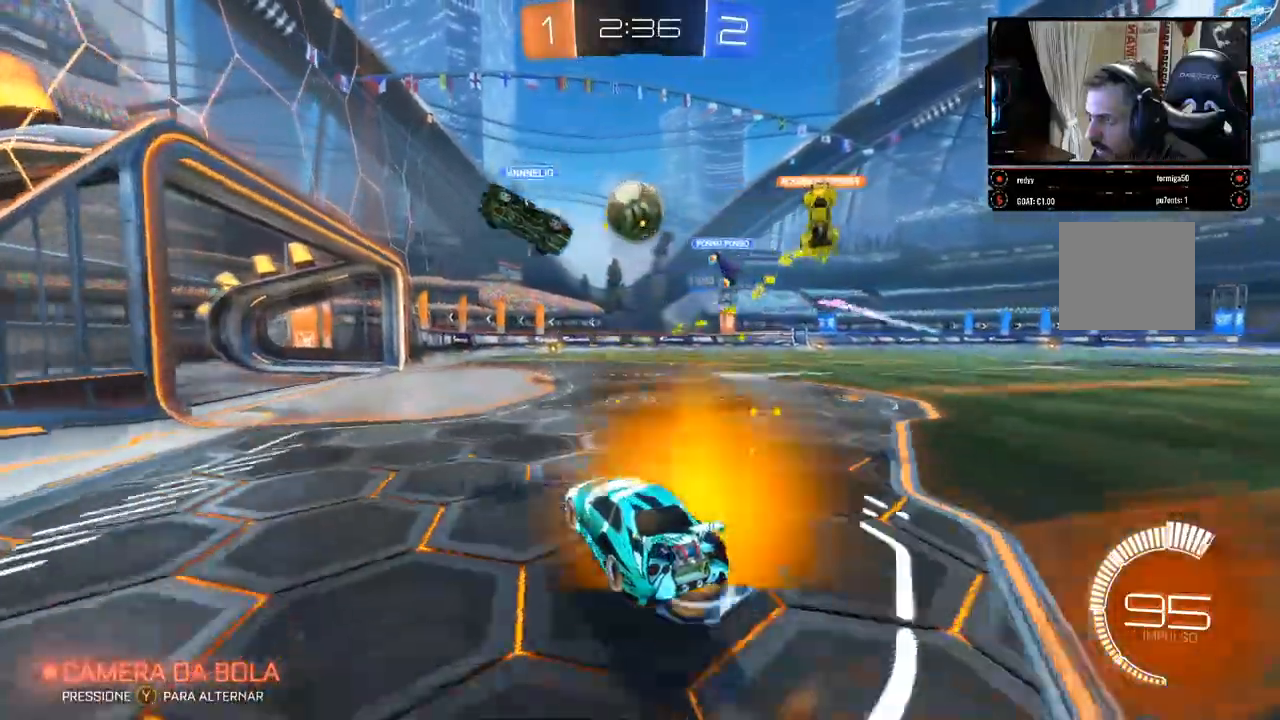
{"buttons": ["B", "R2"], "left_stick": "up-right", "right_stick": "center", "events": [[17, "A", "up"], [100, "B", "down"], [150, "left_stick", "left"], [267, "left_stick", "center"], [383, "left_stick", "up-right"]]}
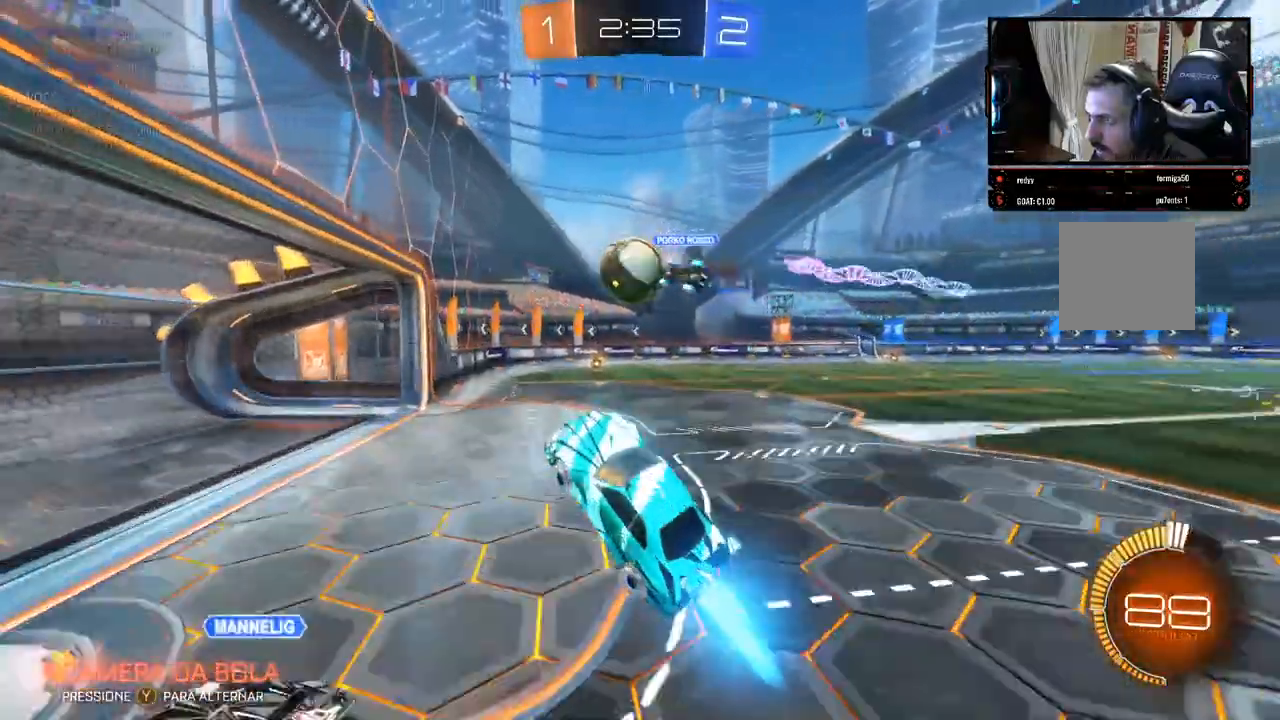
{"buttons": ["R2"], "left_stick": "center", "right_stick": "center", "events": [[50, "left_stick", "center"], [167, "left_stick", "up-right"], [267, "B", "up"], [417, "left_stick", "center"]]}